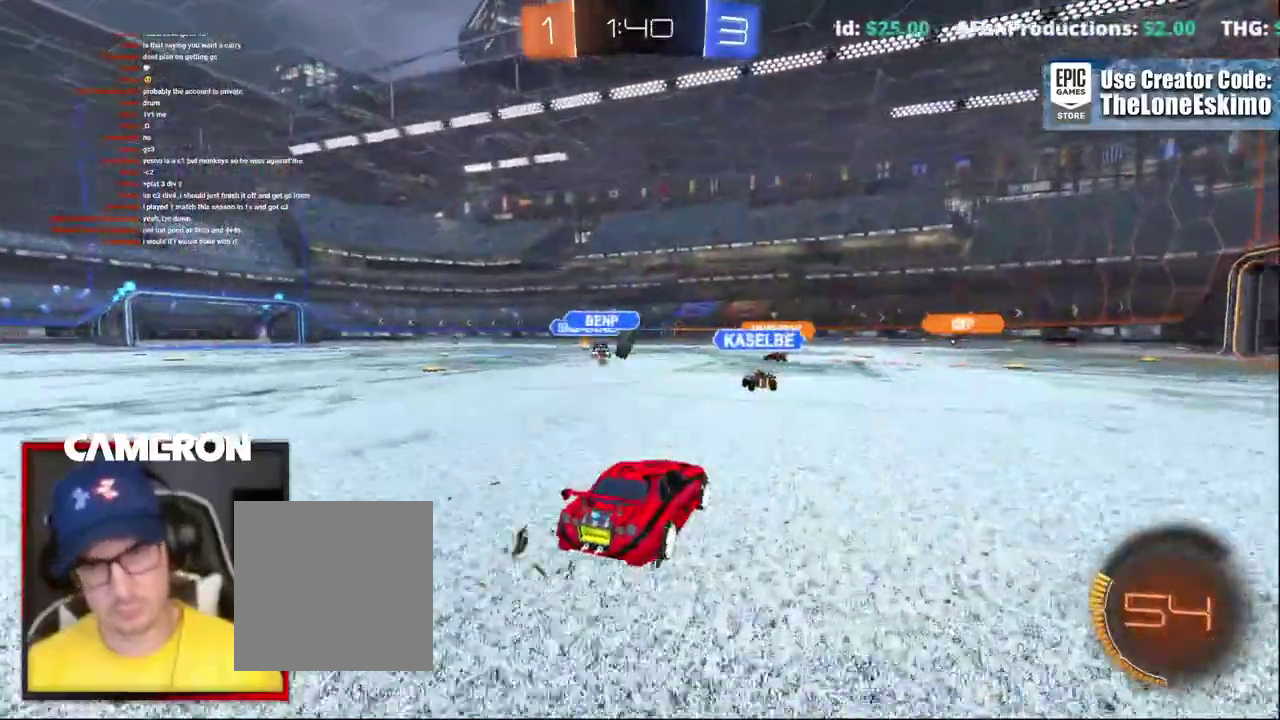
Gameplay with a controller (Xbox layout); each line is a JSON object with the inputs held at the frame after it. "events" lists button and stick changes between this image and that frame as [ms after this image, input, new state], when the widget could be followed in between. This document gives stick clicks only as held states, not as events. Not read: L1 L3 R1.
{"buttons": ["R2"], "left_stick": "left", "right_stick": "center", "events": [[383, "left_stick", "left"]]}
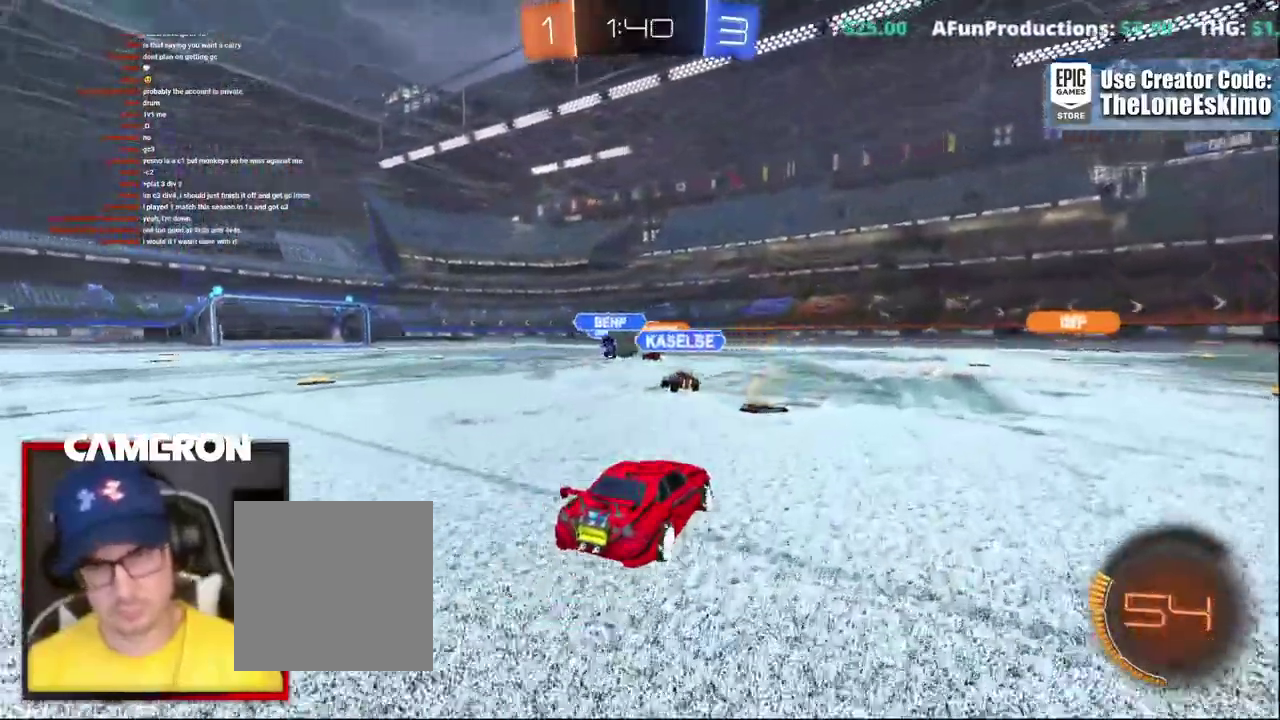
{"buttons": ["B", "R2"], "left_stick": "left", "right_stick": "center", "events": [[150, "B", "down"], [383, "left_stick", "center"], [467, "left_stick", "left"]]}
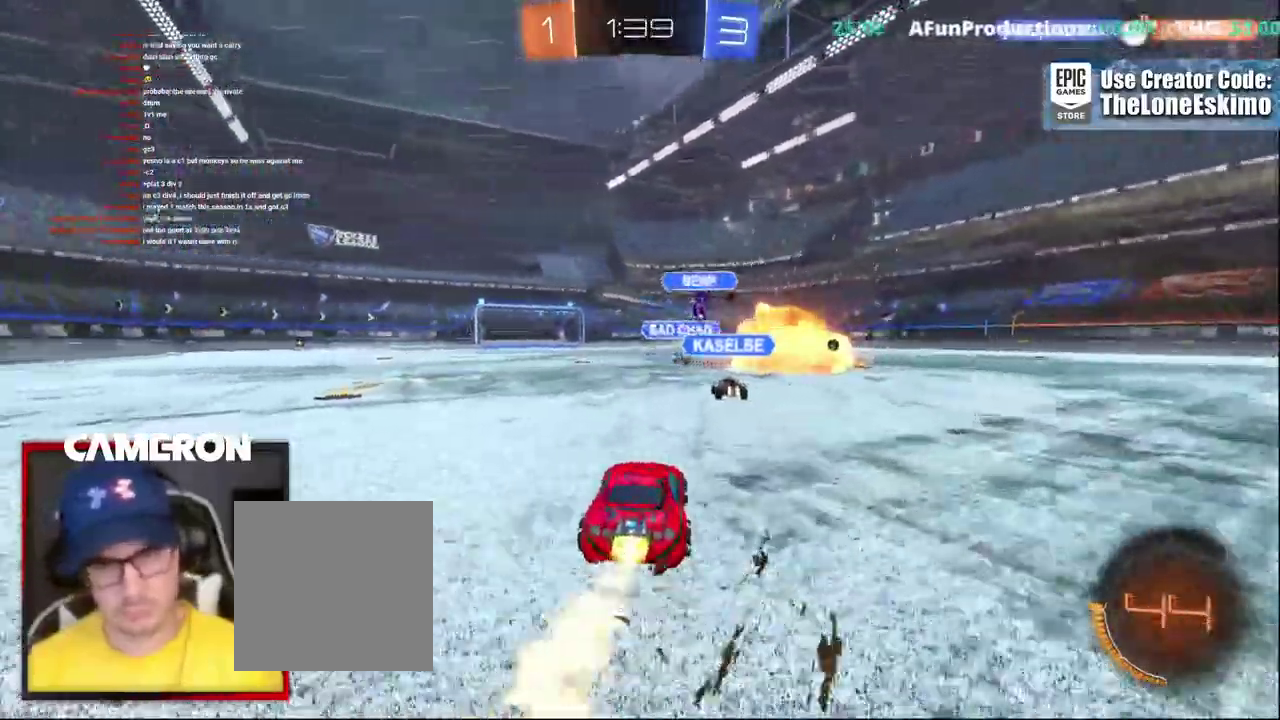
{"buttons": ["B", "R2"], "left_stick": "left", "right_stick": "center", "events": [[267, "left_stick", "center"], [500, "left_stick", "left"]]}
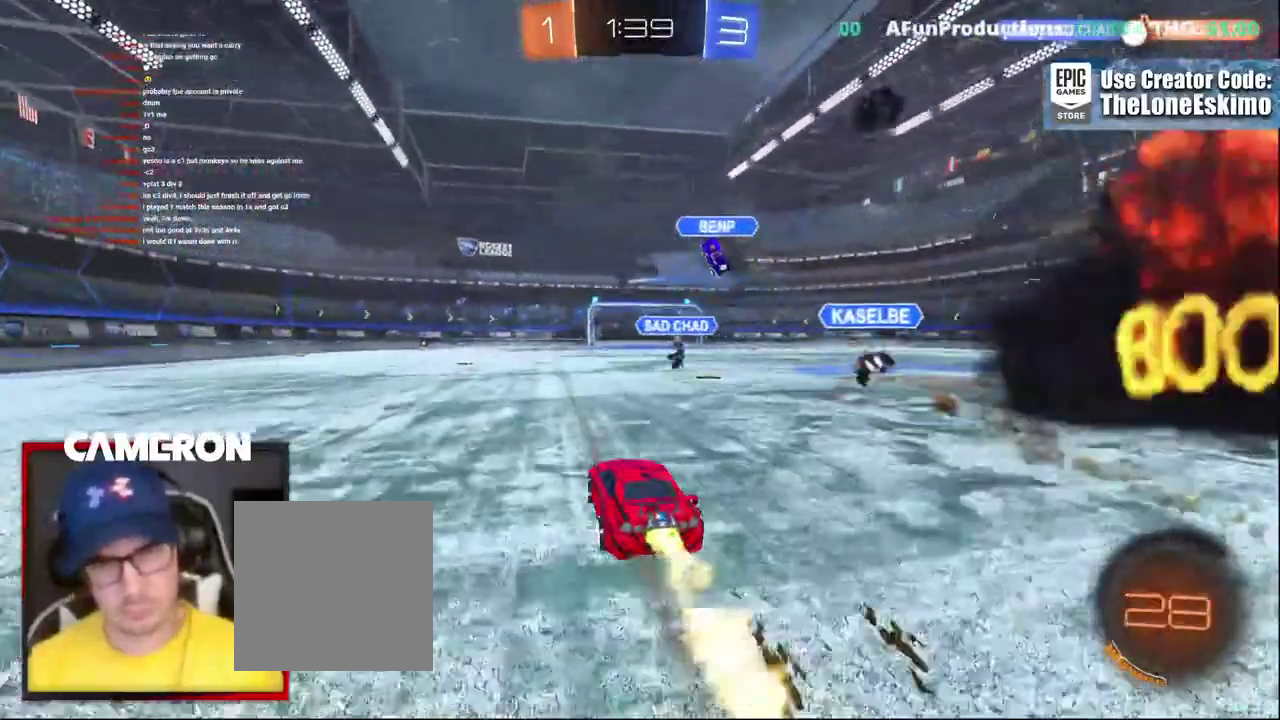
{"buttons": ["R2"], "left_stick": "center", "right_stick": "center"}
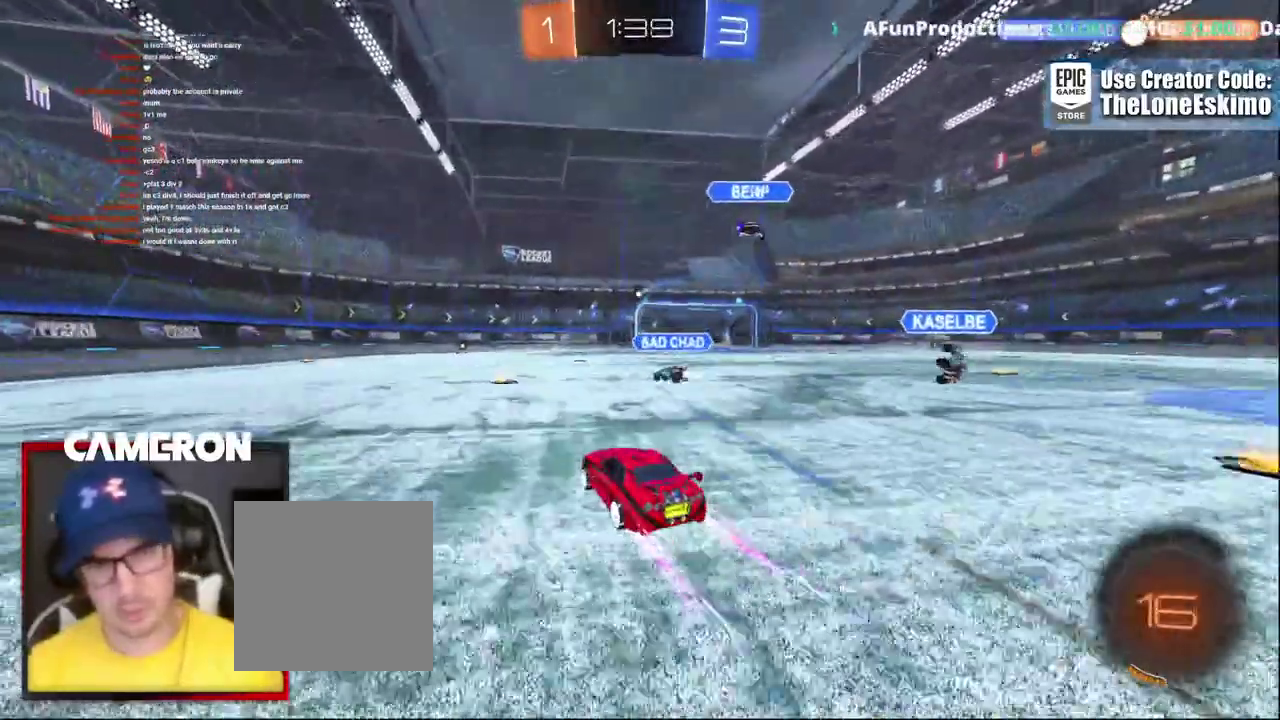
{"buttons": ["R2"], "left_stick": "right", "right_stick": "center", "events": [[83, "left_stick", "right"], [183, "left_stick", "center"], [350, "left_stick", "right"]]}
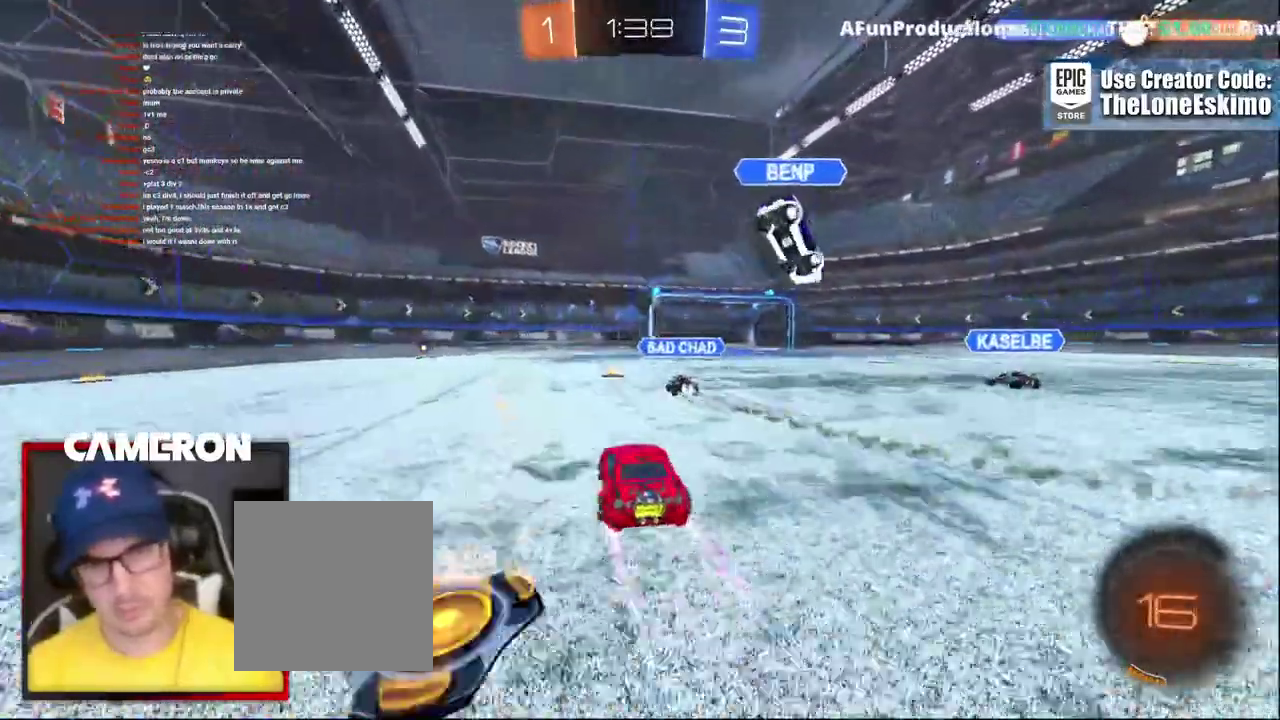
{"buttons": ["R2"], "left_stick": "center", "right_stick": "center", "events": [[100, "left_stick", "center"], [367, "left_stick", "up-left"], [450, "left_stick", "center"]]}